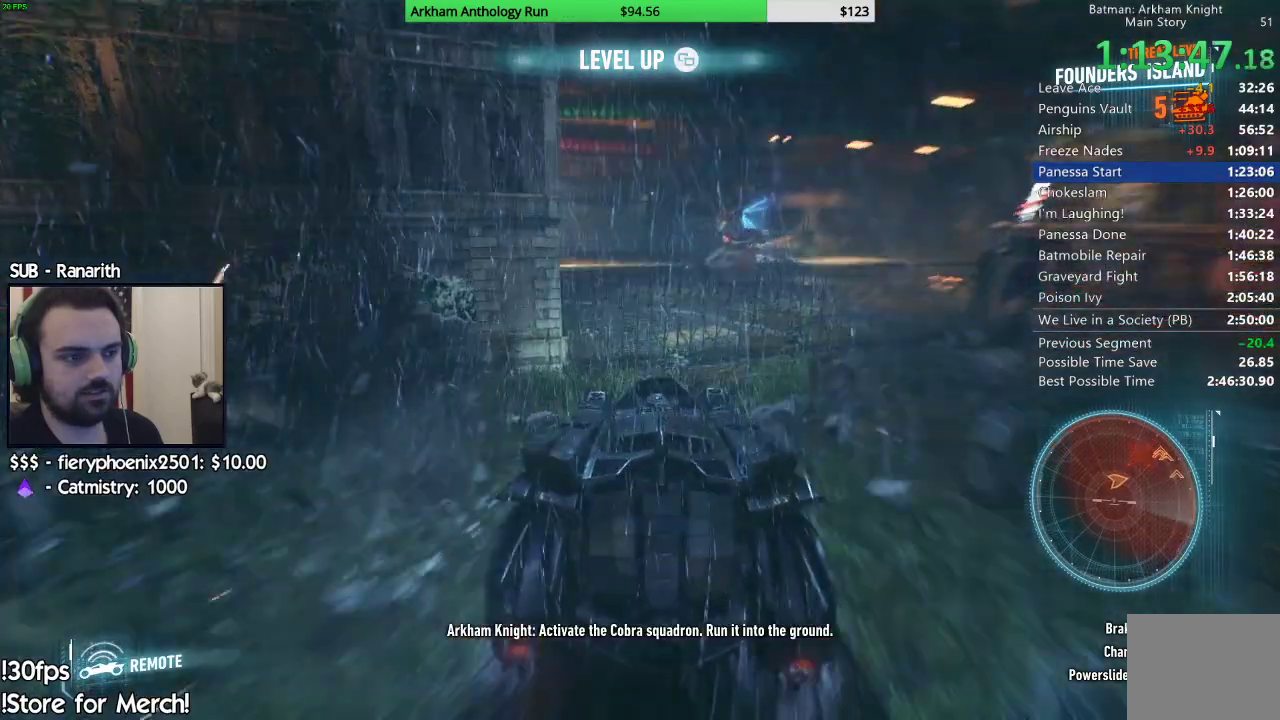
Gameplay with a controller (Xbox layout); each line is a JSON object with the inputs held at the frame after it. "events" lists button and stick changes between this image and that frame as [ms after this image, input, new state], when the widget could be followed in between.
{"buttons": ["R2"], "left_stick": "center", "right_stick": "center", "events": [[100, "right_stick", "center"], [300, "right_stick", "up"], [350, "left_stick", "center"], [433, "right_stick", "center"]]}
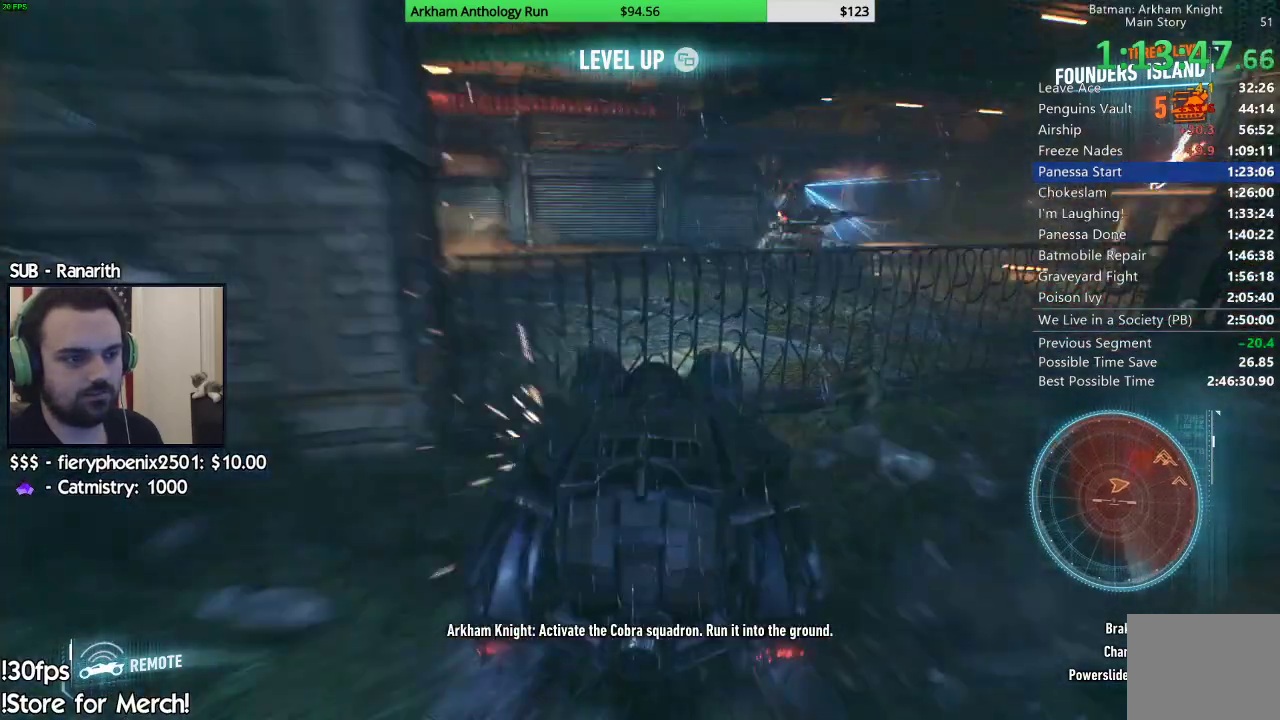
{"buttons": ["L2"], "left_stick": "up", "right_stick": "down-right", "events": [[67, "right_stick", "right"], [167, "left_stick", "up-right"], [267, "right_stick", "center"], [317, "R2", "up"], [400, "L2", "down"], [467, "left_stick", "up"], [483, "right_stick", "down-right"]]}
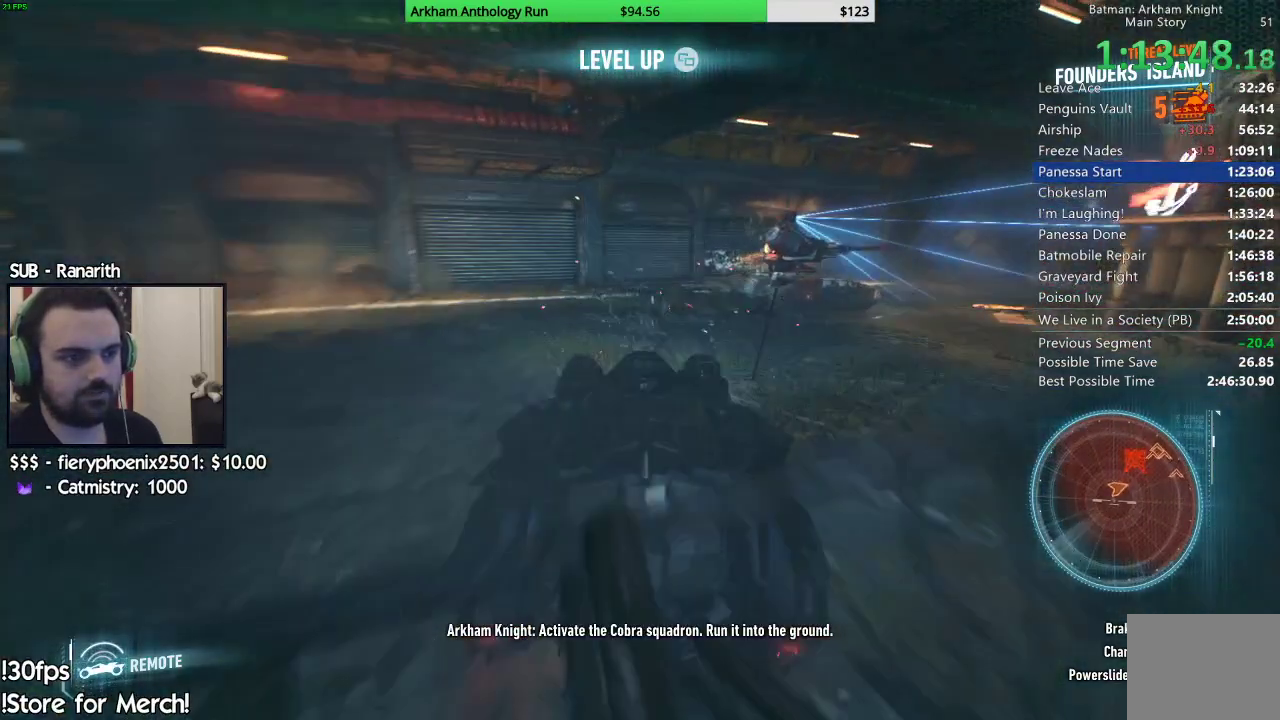
{"buttons": ["L2"], "left_stick": "up-left", "right_stick": "right", "events": [[83, "right_stick", "right"], [250, "left_stick", "up-left"]]}
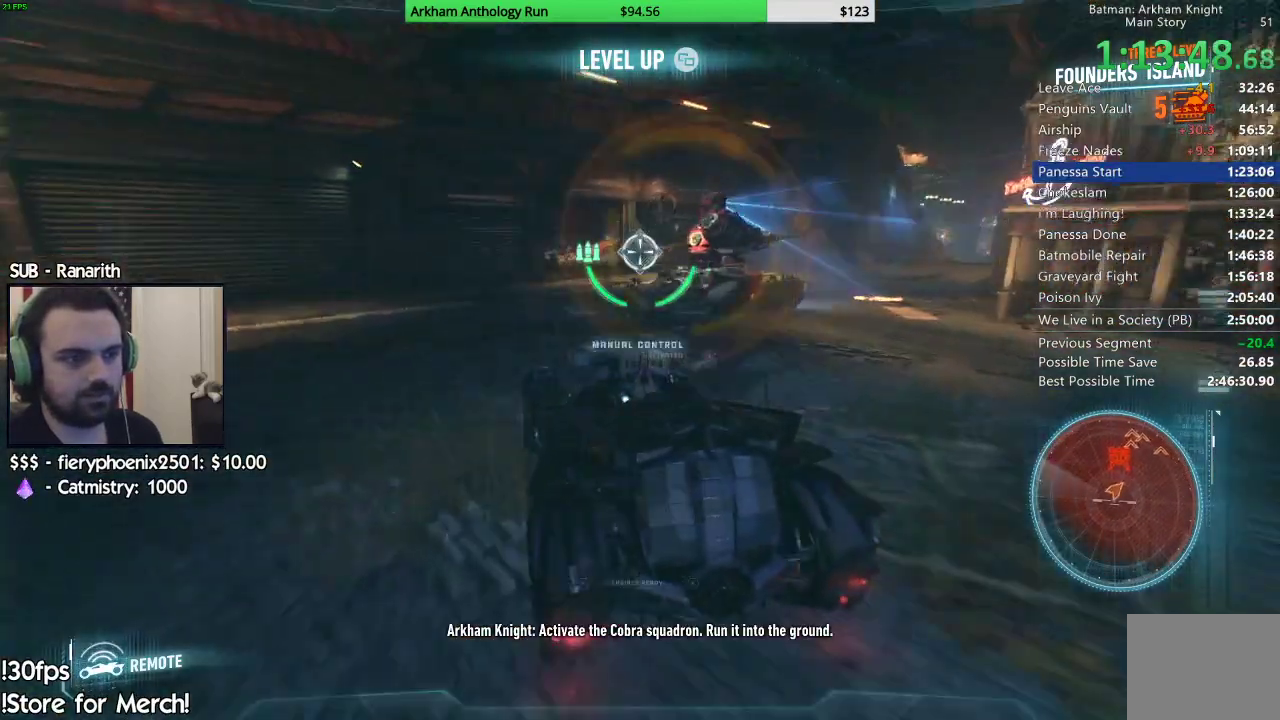
{"buttons": ["L2"], "left_stick": "up-left", "right_stick": "right", "events": []}
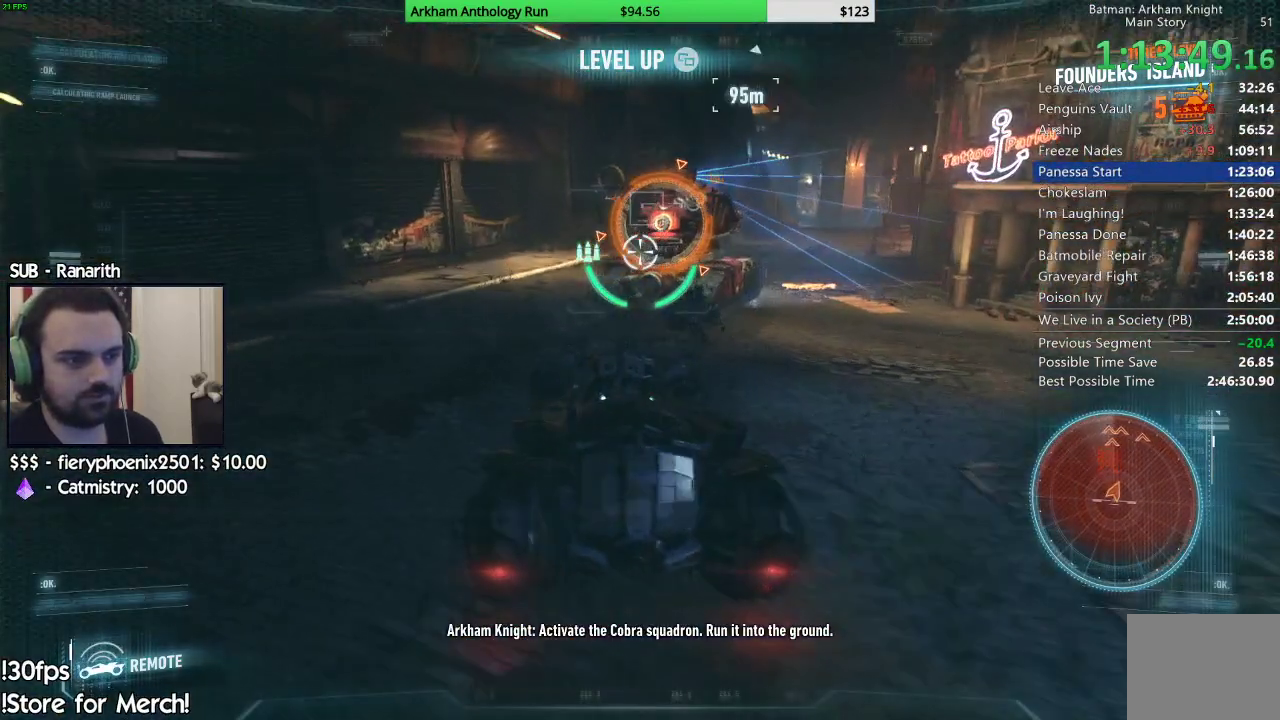
{"buttons": ["L2"], "left_stick": "up", "right_stick": "up-right", "events": [[133, "left_stick", "up"], [150, "right_stick", "up-right"]]}
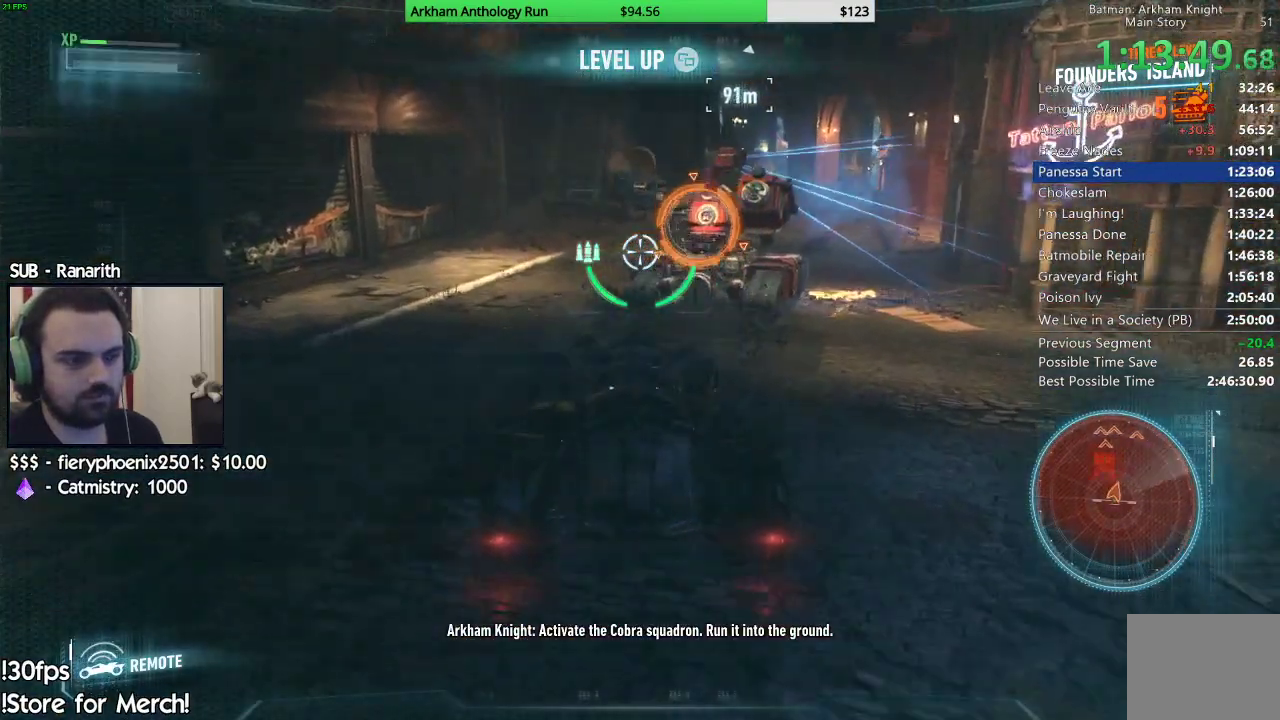
{"buttons": ["L2"], "left_stick": "up-right", "right_stick": "center", "events": [[17, "left_stick", "up-right"], [117, "right_stick", "center"]]}
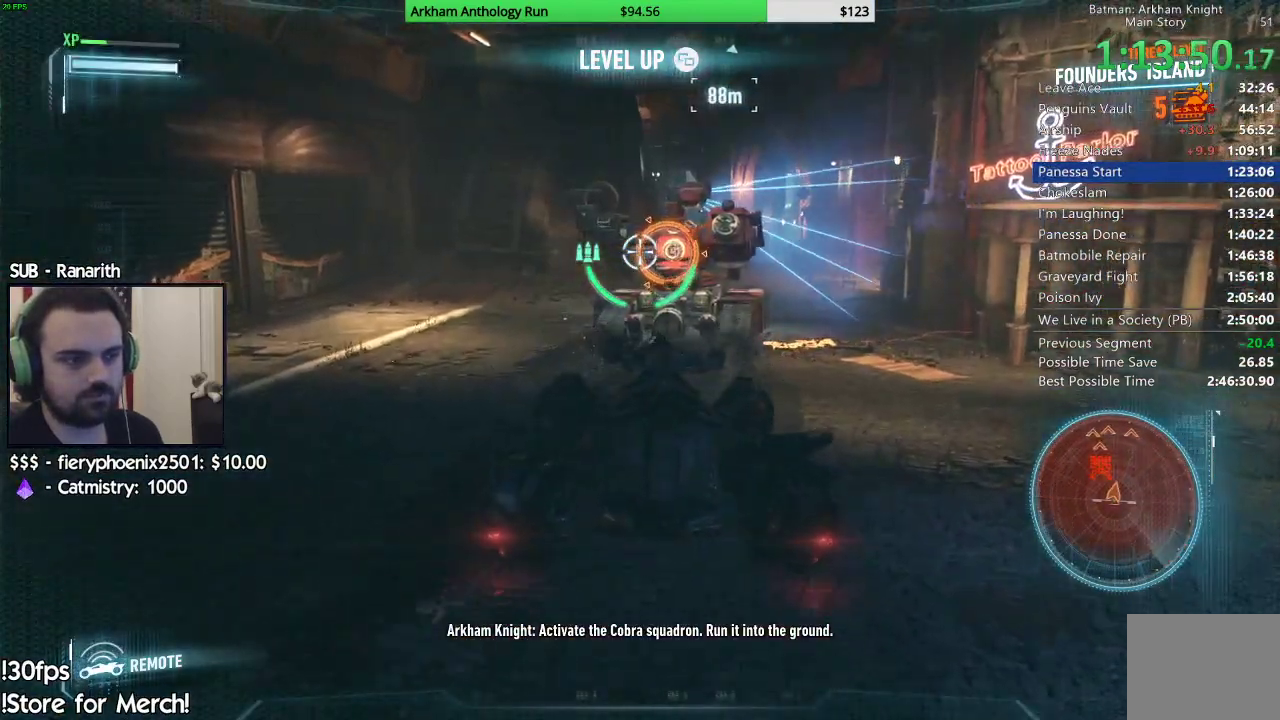
{"buttons": ["L2"], "left_stick": "right", "right_stick": "center", "events": [[217, "X", "down"], [300, "left_stick", "up"], [350, "X", "up"], [467, "left_stick", "right"]]}
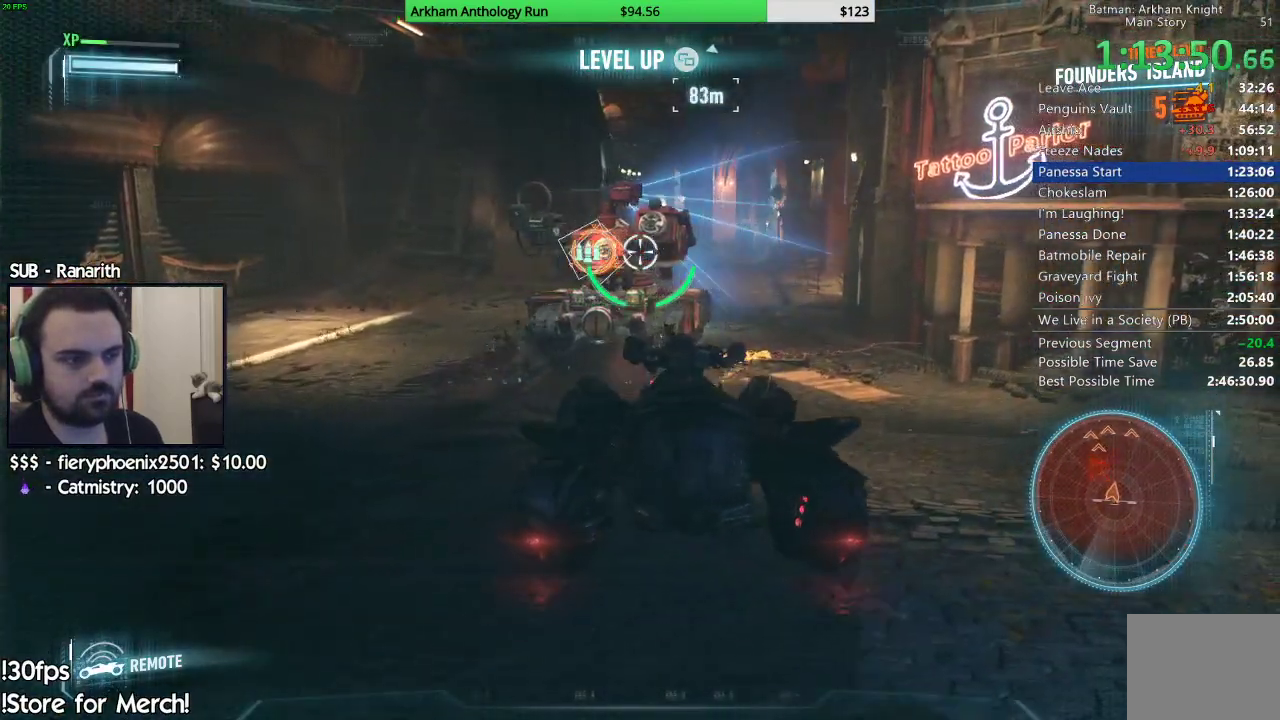
{"buttons": ["L2"], "left_stick": "right", "right_stick": "right", "events": [[500, "right_stick", "right"]]}
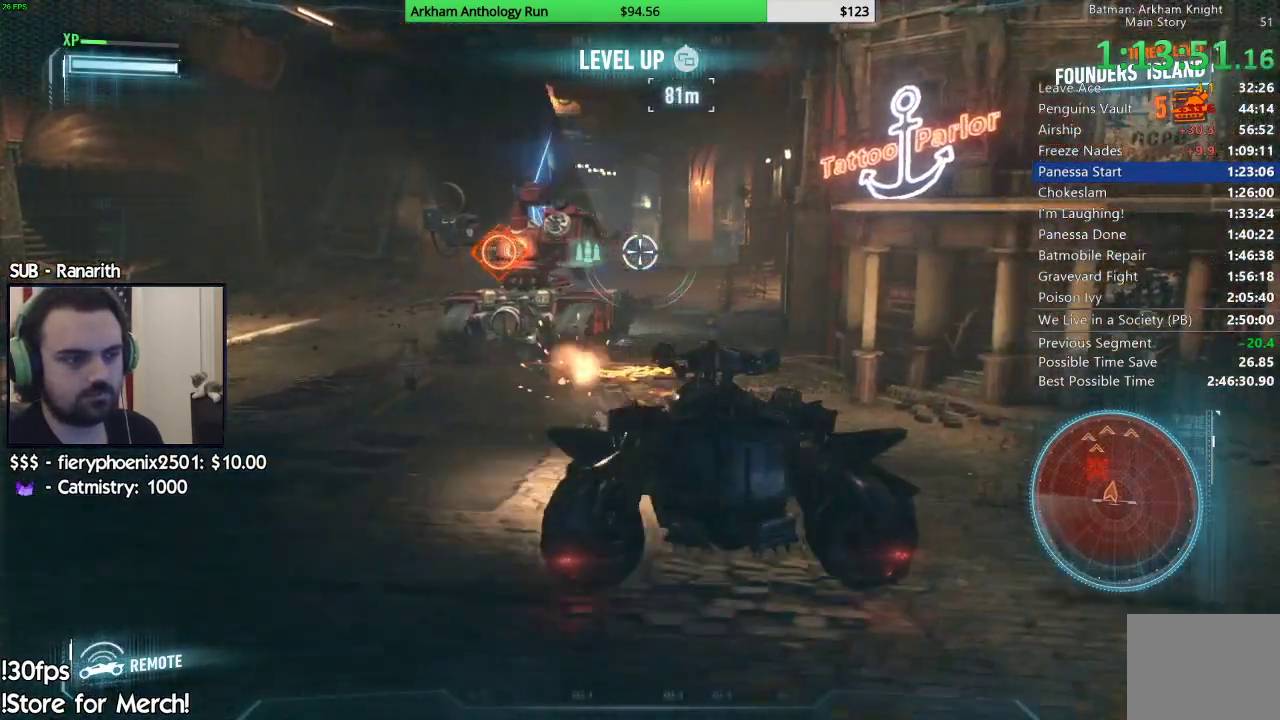
{"buttons": ["L2"], "left_stick": "up-right", "right_stick": "right", "events": [[333, "left_stick", "up-right"]]}
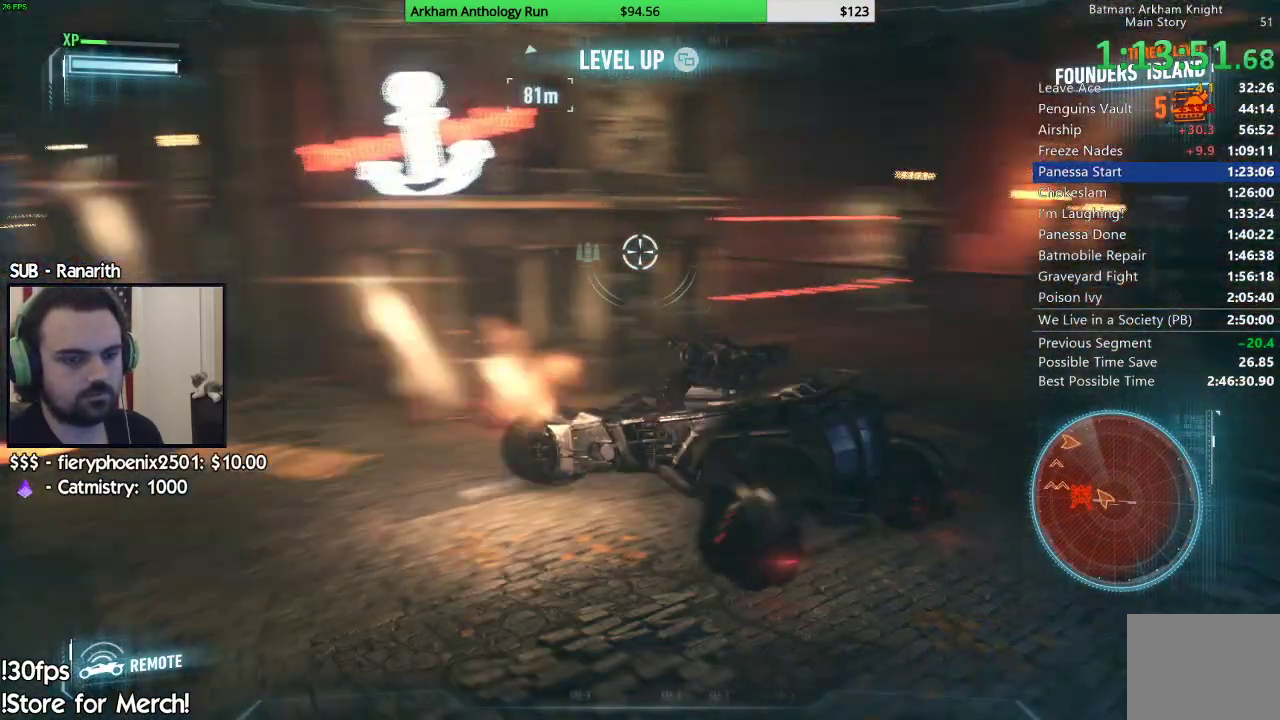
{"buttons": ["R2"], "left_stick": "up-right", "right_stick": "center", "events": [[50, "L2", "up"], [250, "R2", "down"], [283, "right_stick", "center"]]}
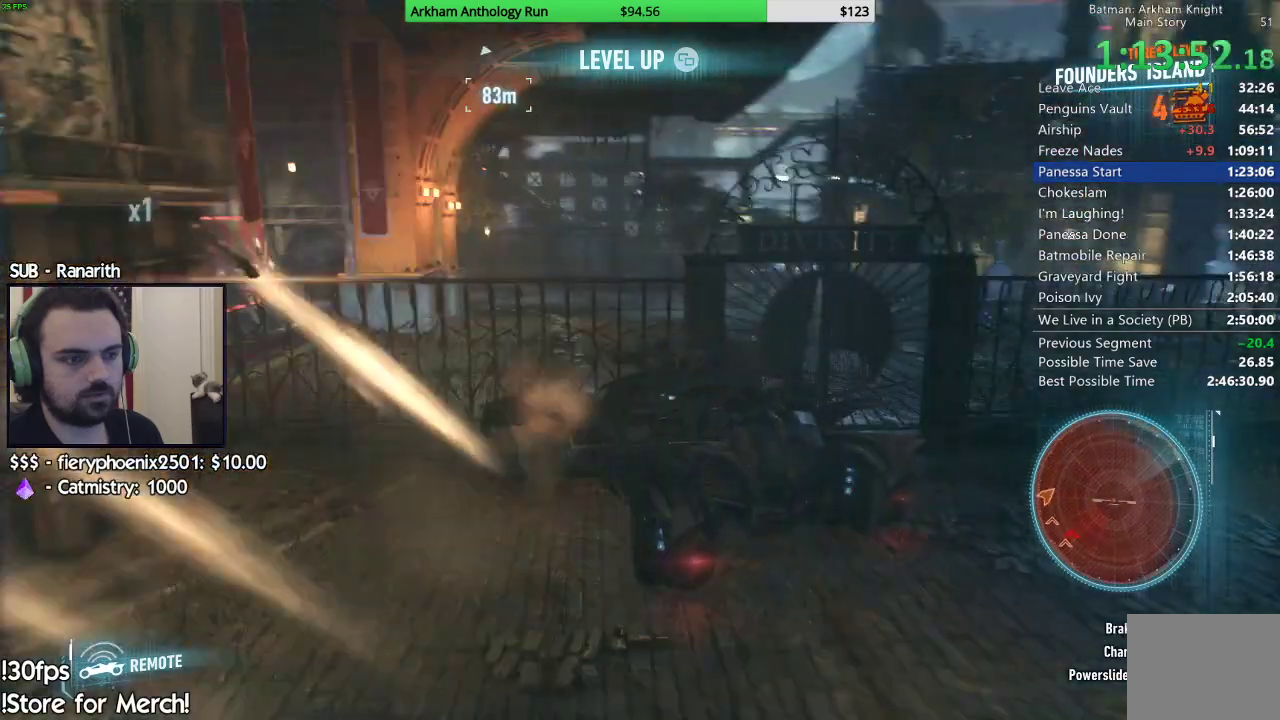
{"buttons": ["R2"], "left_stick": "center", "right_stick": "left", "events": [[117, "right_stick", "left"], [267, "left_stick", "center"], [350, "right_stick", "center"], [500, "right_stick", "left"]]}
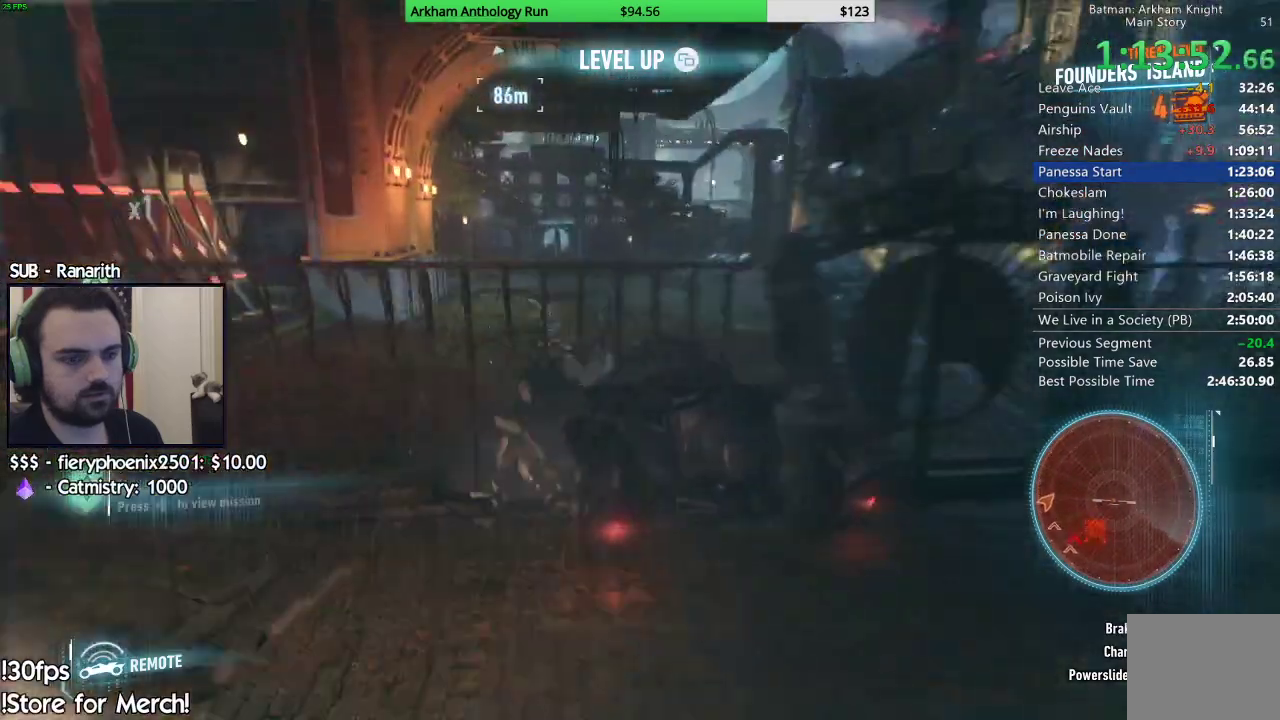
{"buttons": ["R2"], "left_stick": "center", "right_stick": "left", "events": [[167, "left_stick", "right"], [400, "left_stick", "center"]]}
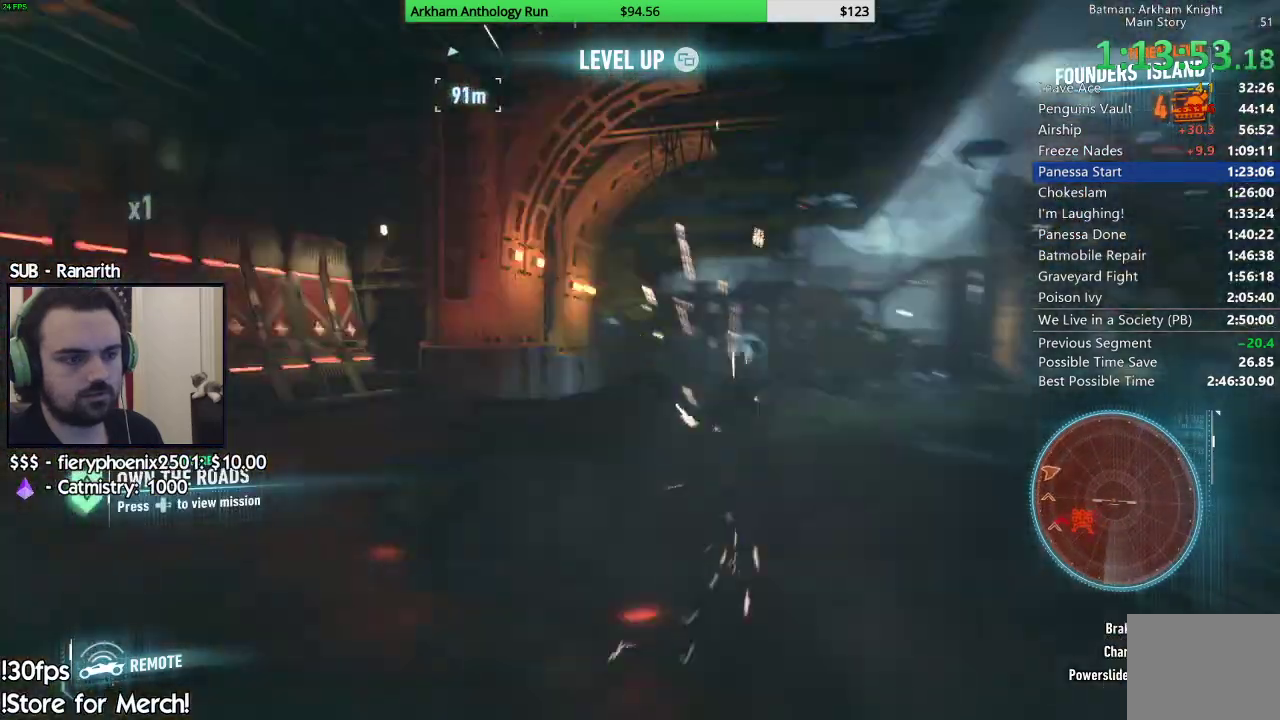
{"buttons": ["R2"], "left_stick": "left", "right_stick": "center", "events": [[83, "right_stick", "down-left"], [367, "left_stick", "left"], [450, "right_stick", "center"]]}
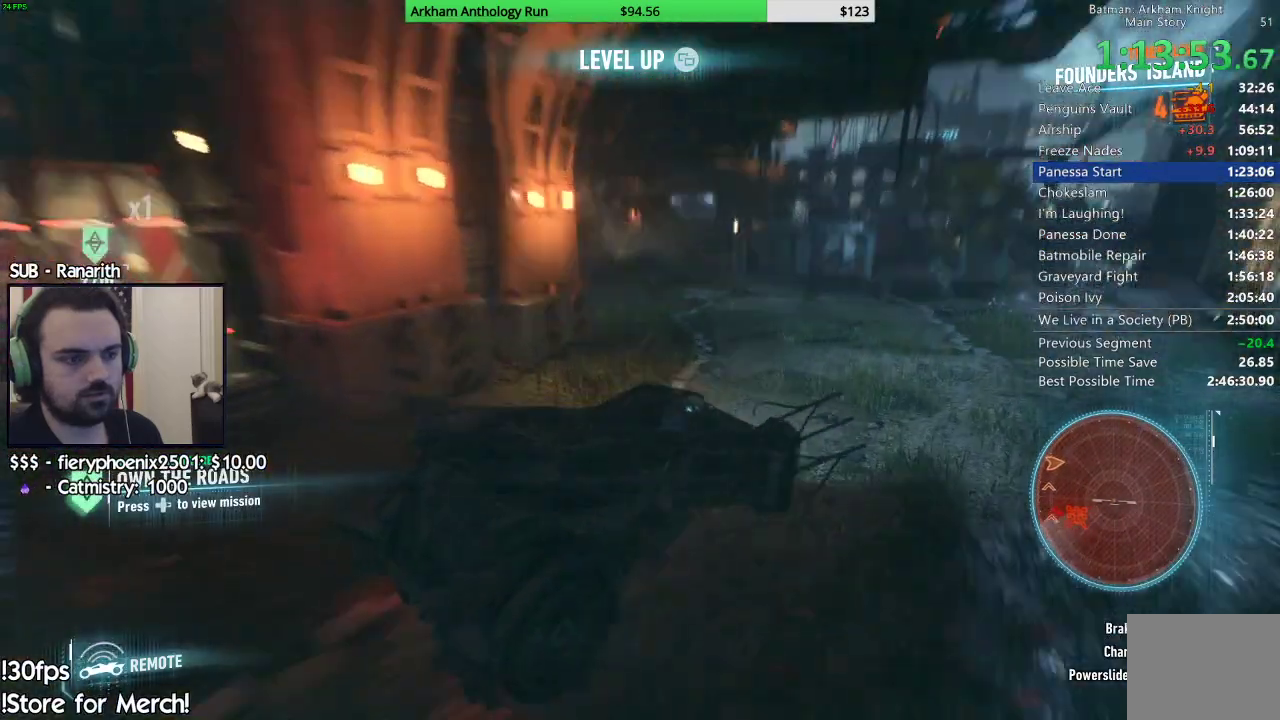
{"buttons": ["R2"], "left_stick": "center", "right_stick": "up-right", "events": [[167, "right_stick", "up-right"], [417, "left_stick", "center"]]}
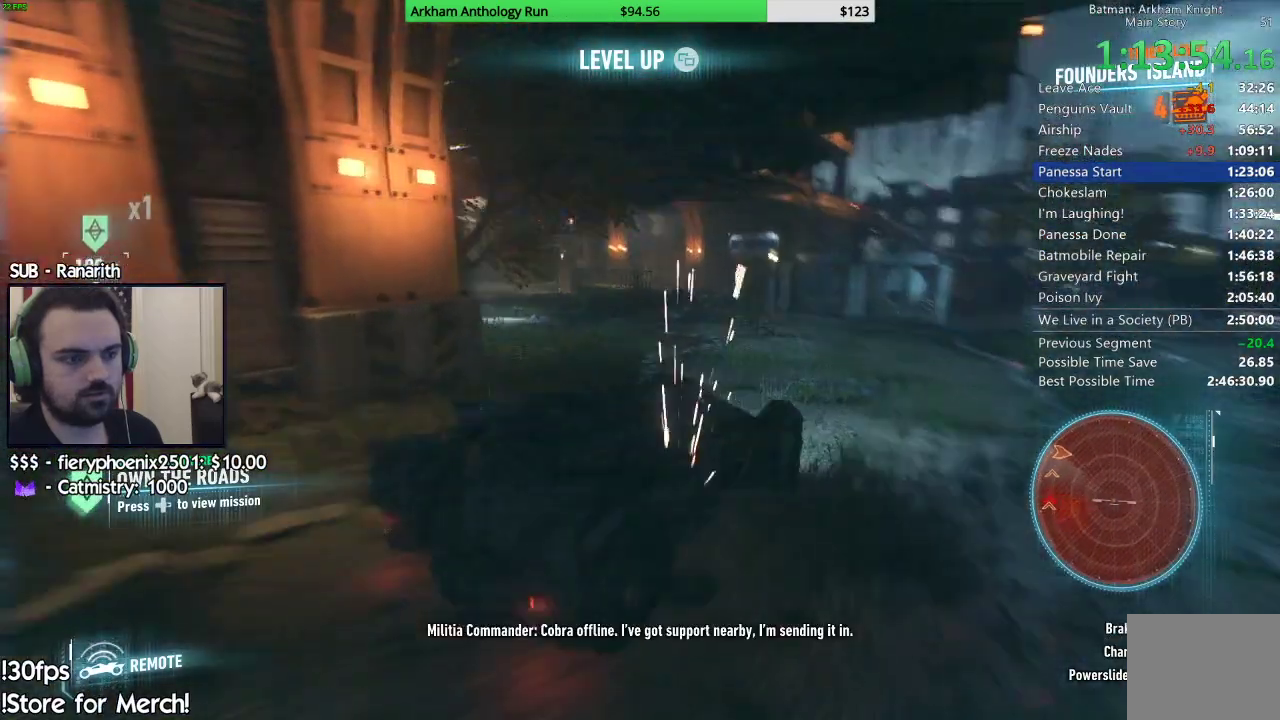
{"buttons": ["R2"], "left_stick": "center", "right_stick": "center", "events": [[83, "right_stick", "down-right"], [100, "left_stick", "left"], [150, "right_stick", "right"], [467, "left_stick", "center"], [467, "right_stick", "center"]]}
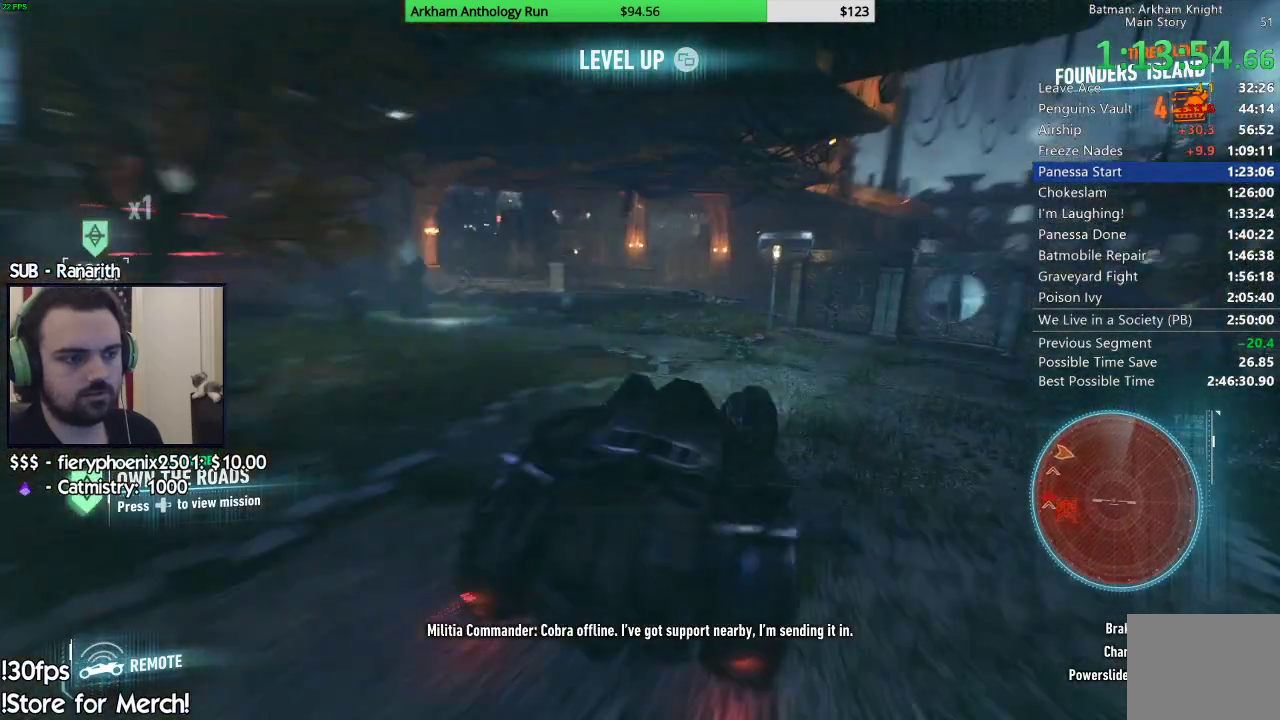
{"buttons": ["R2"], "left_stick": "center", "right_stick": "left", "events": [[450, "right_stick", "left"]]}
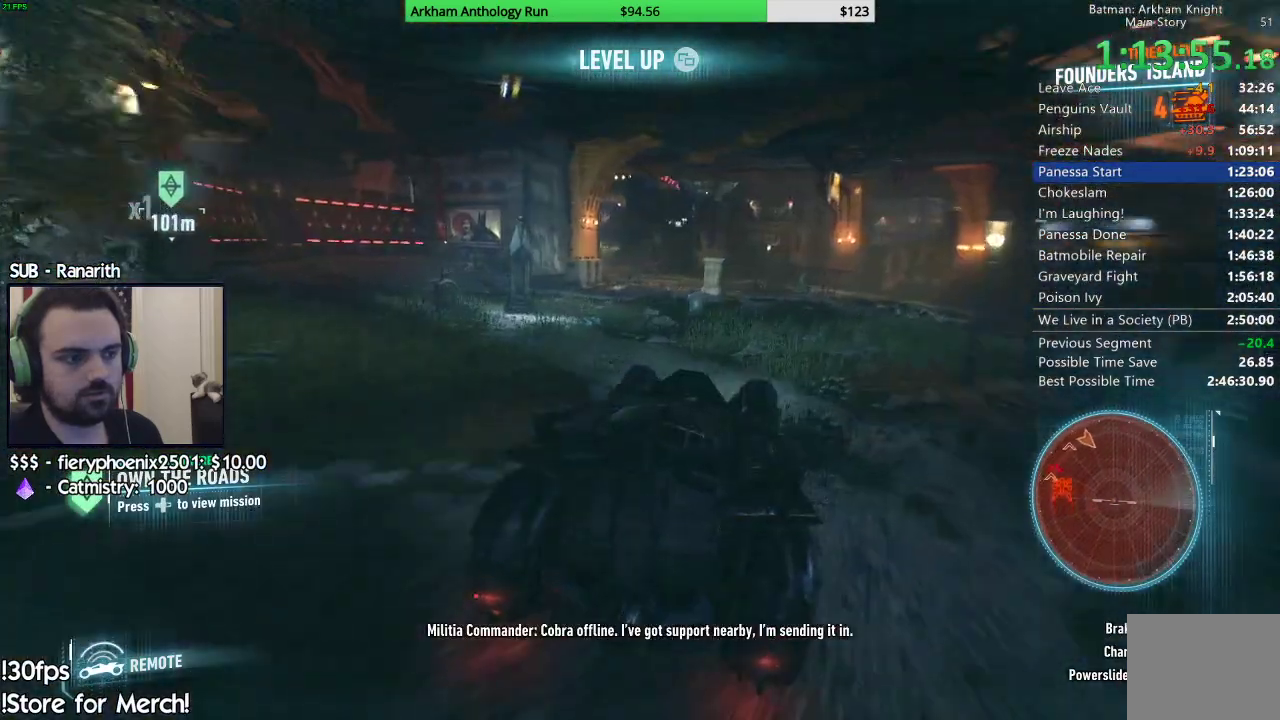
{"buttons": ["R2"], "left_stick": "center", "right_stick": "center", "events": [[167, "right_stick", "center"]]}
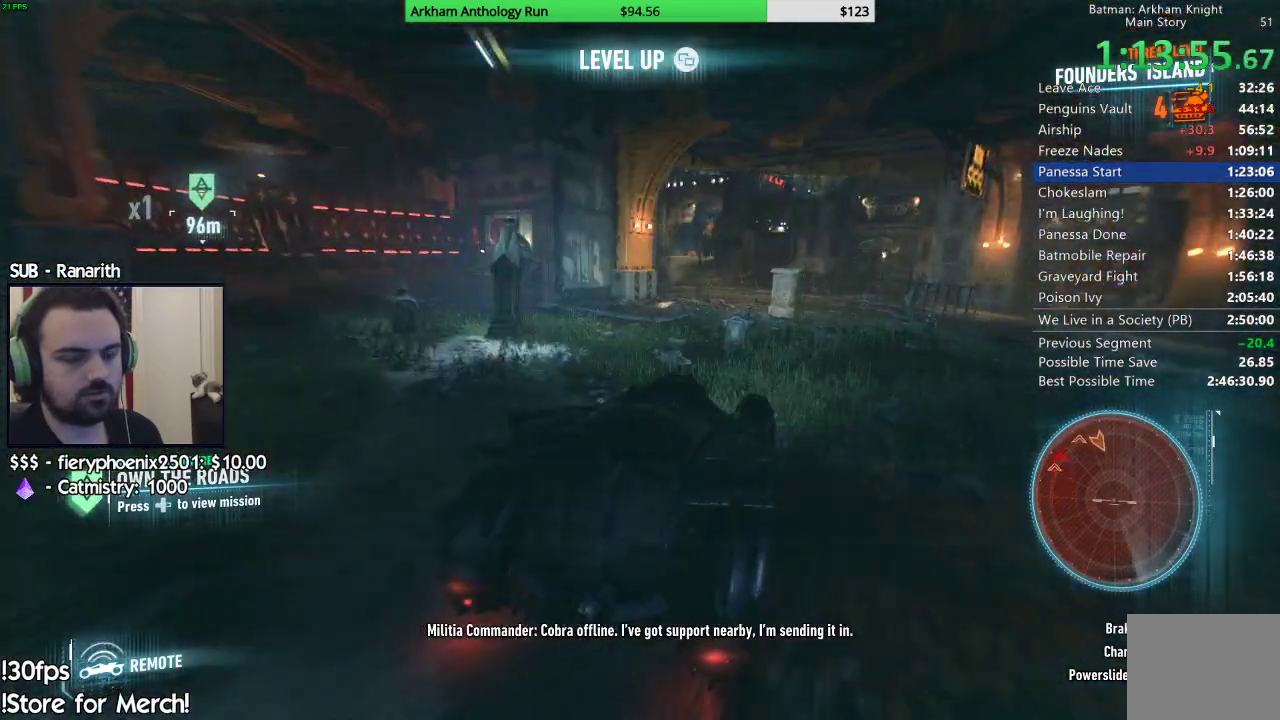
{"buttons": ["L2"], "left_stick": "left", "right_stick": "left", "events": [[367, "right_stick", "up-left"], [450, "left_stick", "left"], [450, "right_stick", "left"], [467, "R2", "up"], [483, "L2", "down"]]}
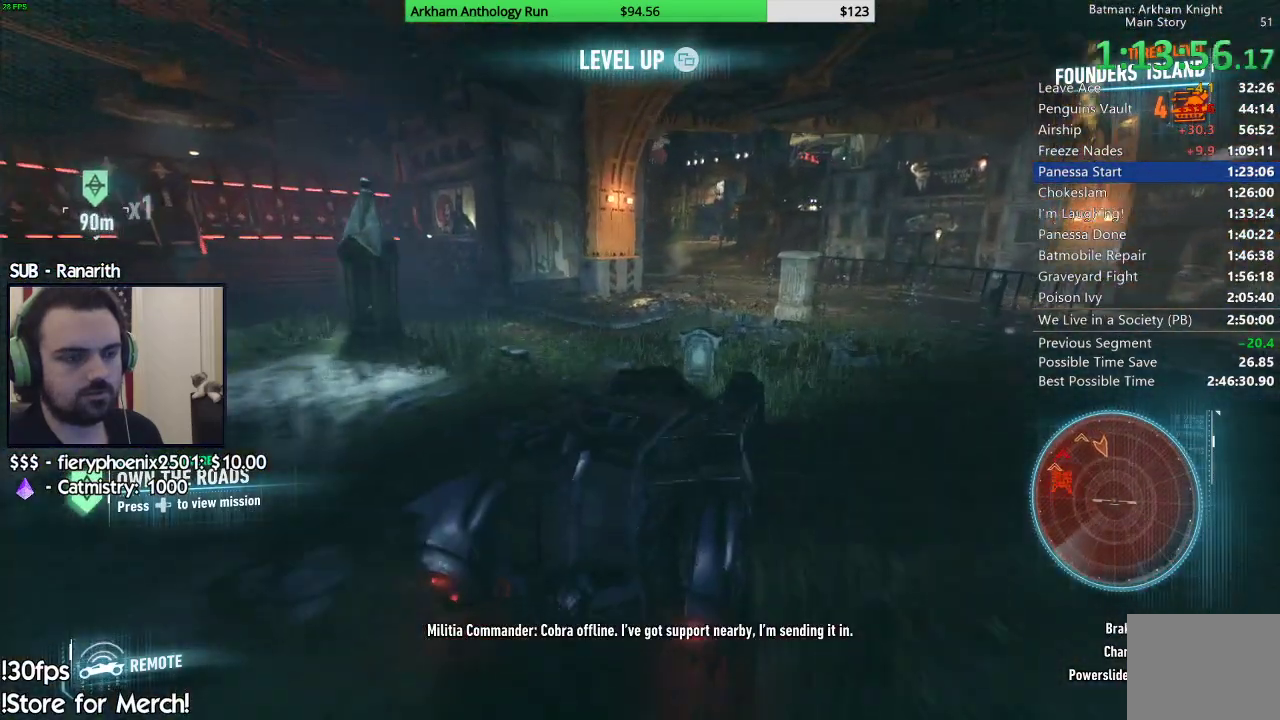
{"buttons": ["L2"], "left_stick": "up", "right_stick": "up-left", "events": [[217, "right_stick", "center"], [400, "right_stick", "up-left"], [467, "left_stick", "up"]]}
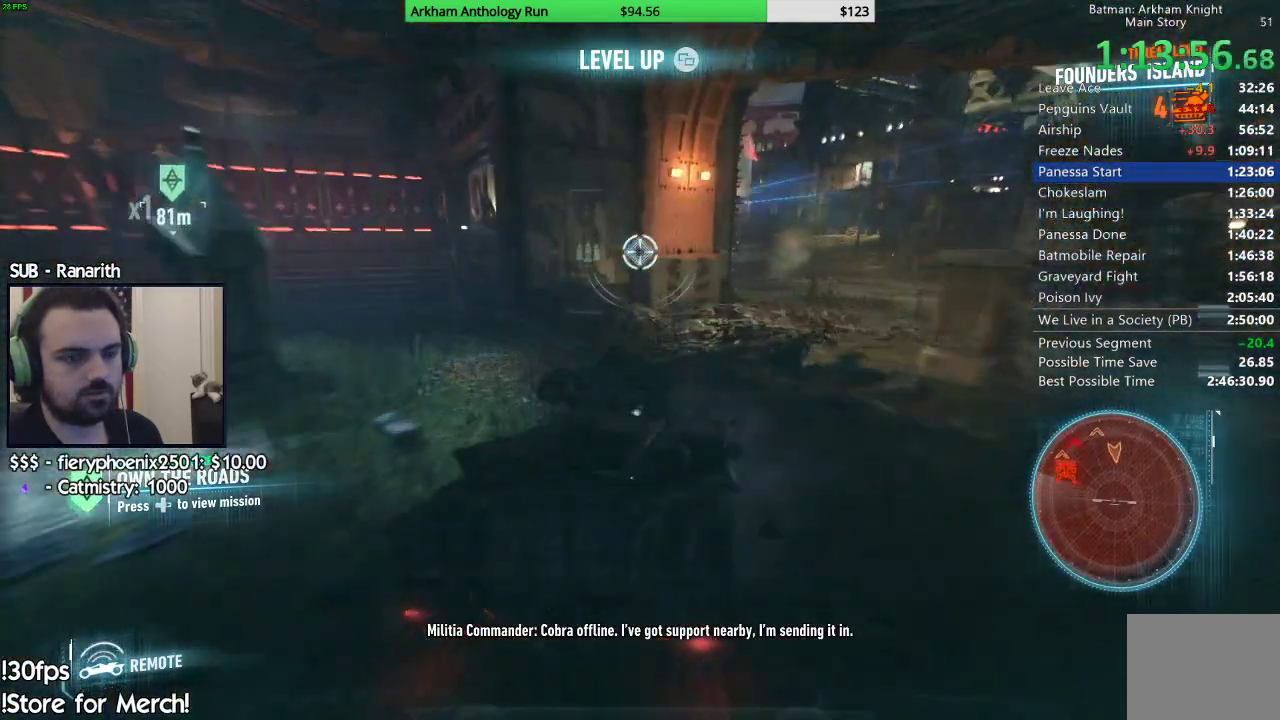
{"buttons": ["L2"], "left_stick": "up-right", "right_stick": "up-left", "events": [[50, "left_stick", "up-right"]]}
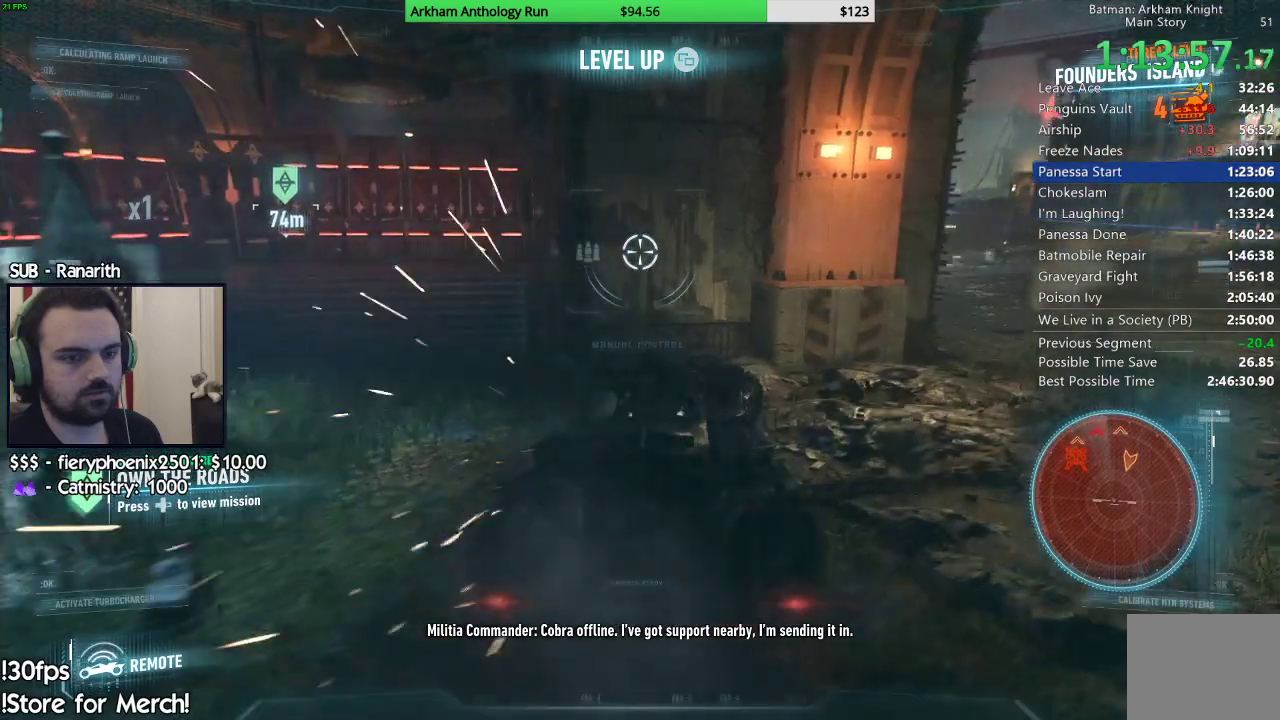
{"buttons": ["L2"], "left_stick": "up", "right_stick": "up-left", "events": [[17, "left_stick", "up"], [83, "right_stick", "center"], [217, "left_stick", "up-right"], [267, "right_stick", "left"], [400, "right_stick", "up-left"], [467, "left_stick", "up"]]}
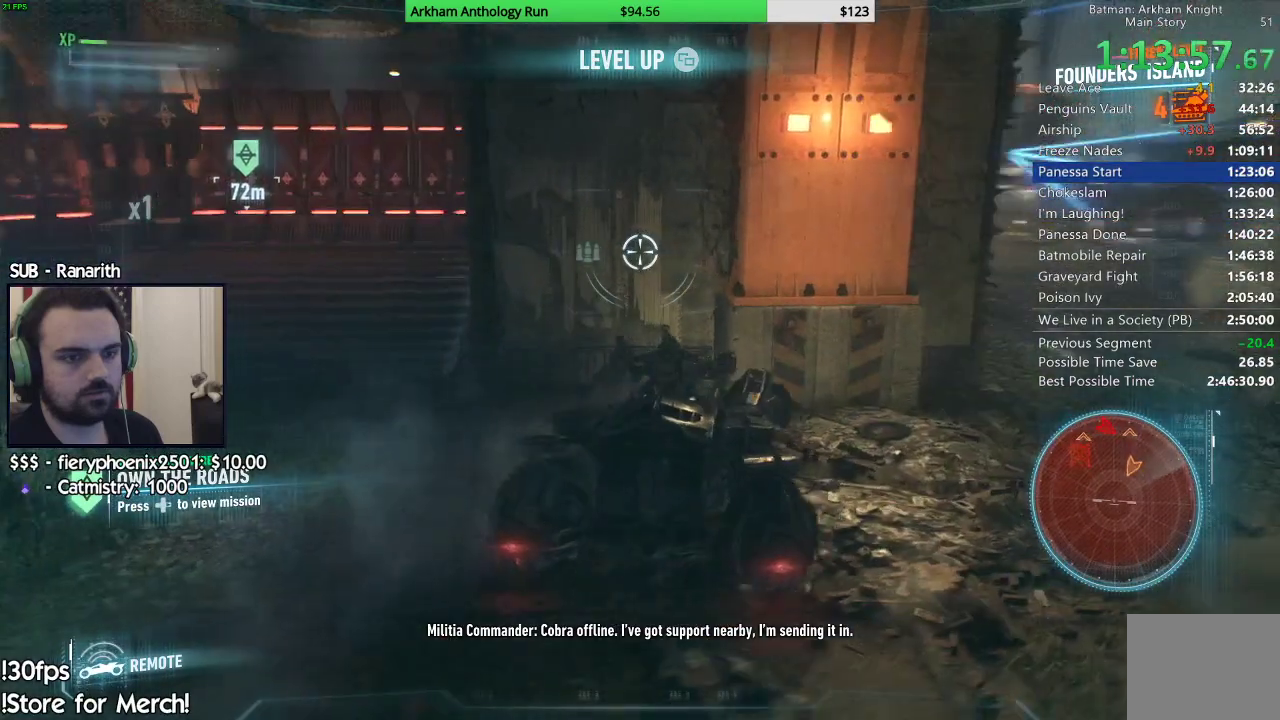
{"buttons": ["L2"], "left_stick": "center", "right_stick": "center", "events": [[17, "right_stick", "center"], [67, "left_stick", "up-right"], [167, "right_stick", "up-left"], [267, "left_stick", "center"], [400, "right_stick", "center"]]}
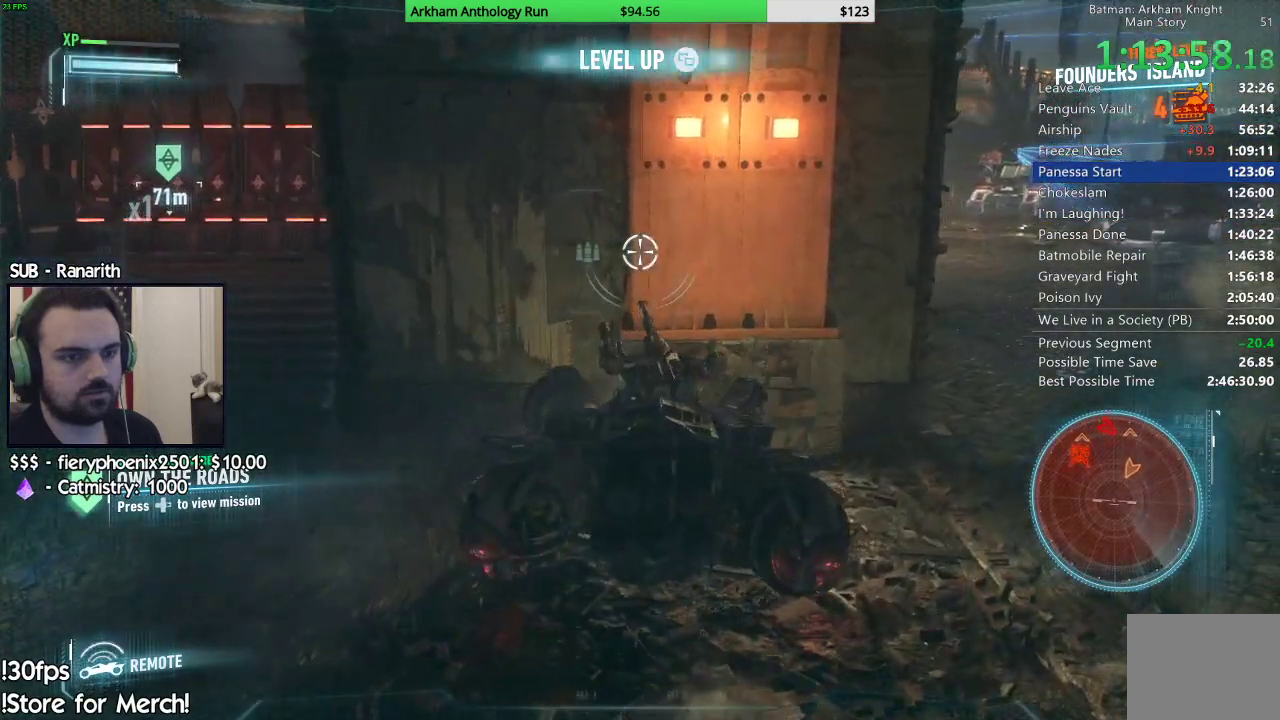
{"buttons": ["L2"], "left_stick": "right", "right_stick": "up-left", "events": [[367, "right_stick", "up-left"], [500, "left_stick", "right"]]}
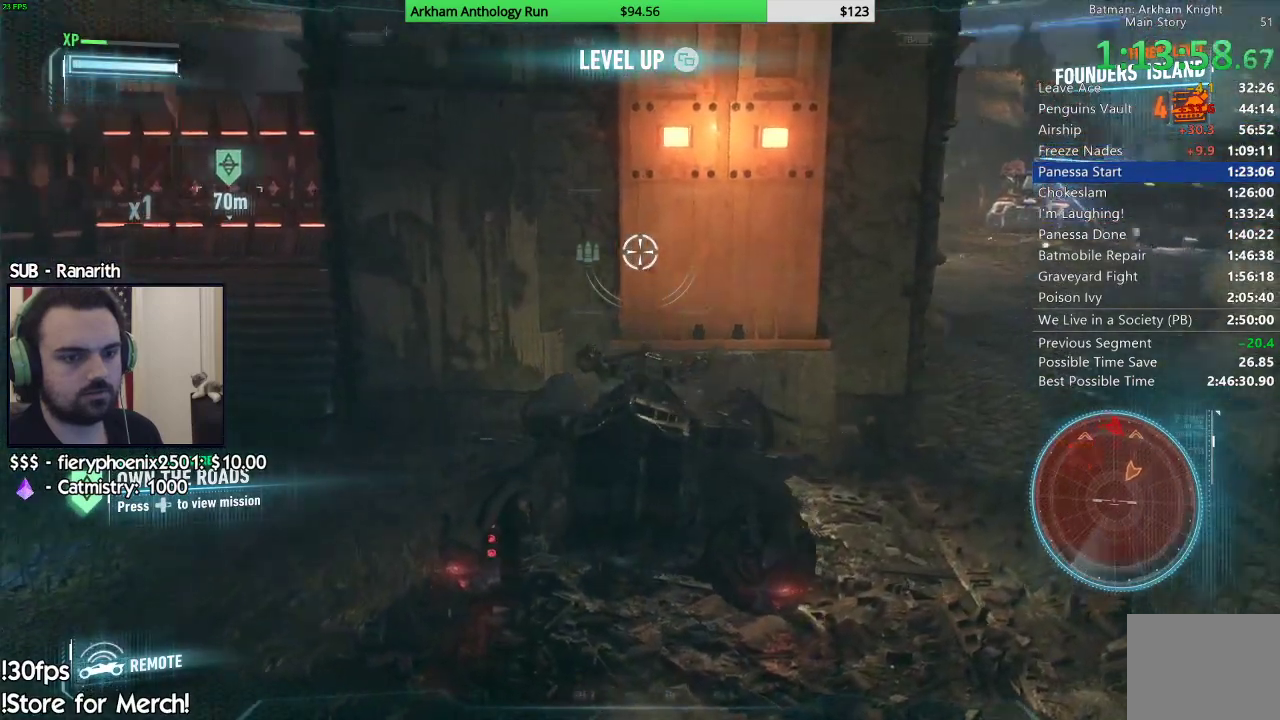
{"buttons": ["L2"], "left_stick": "center", "right_stick": "center", "events": [[133, "left_stick", "center"], [150, "right_stick", "center"]]}
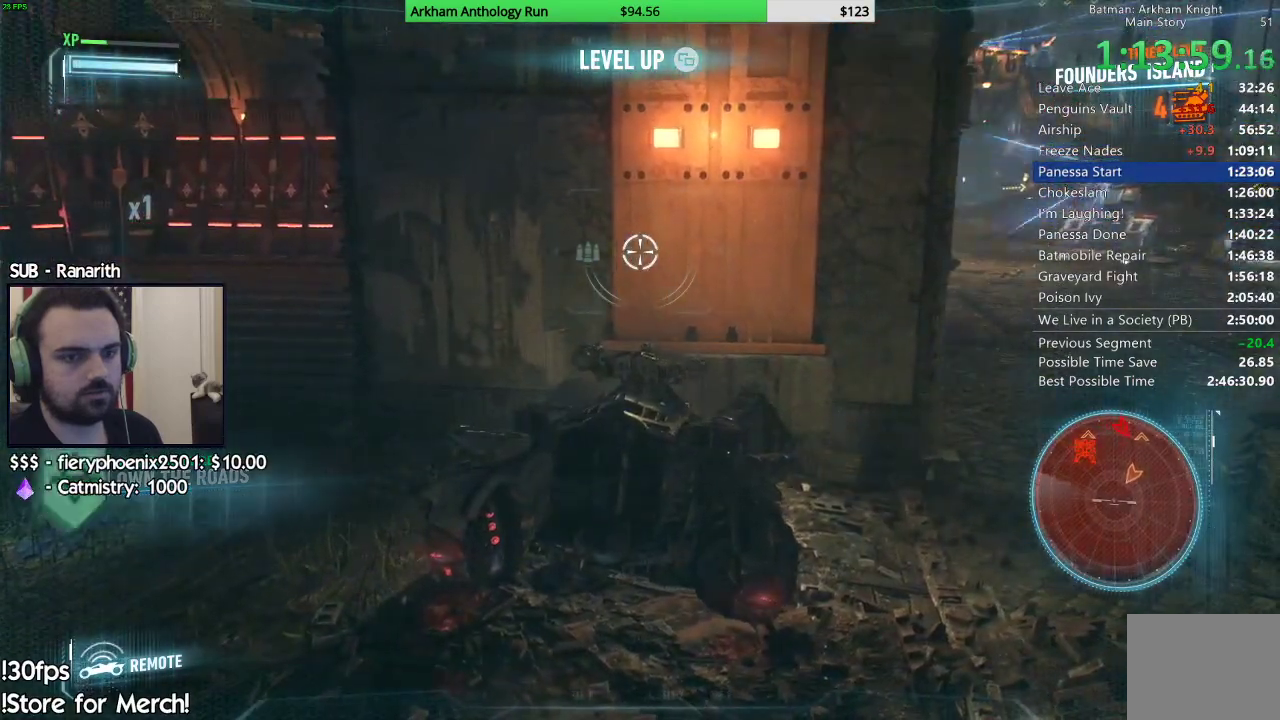
{"buttons": ["L2"], "left_stick": "down", "right_stick": "center", "events": [[150, "left_stick", "left"], [183, "right_stick", "right"], [383, "left_stick", "down"], [417, "right_stick", "center"]]}
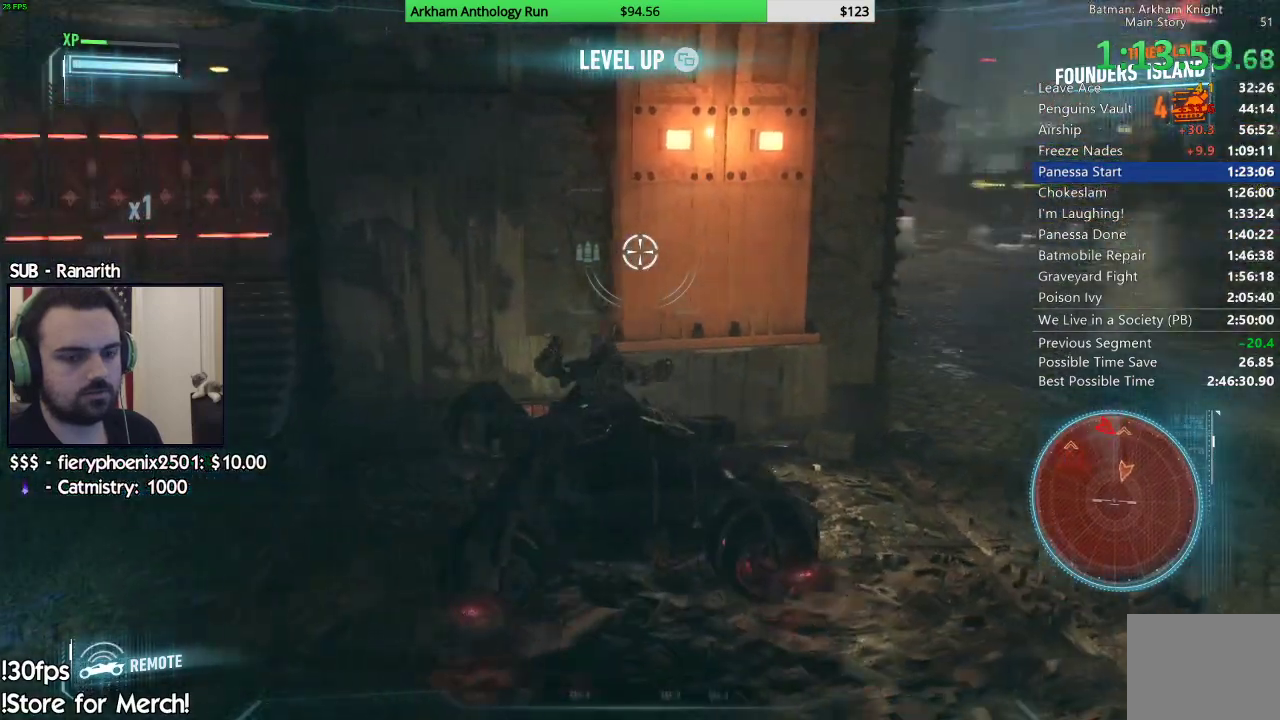
{"buttons": ["L2"], "left_stick": "center", "right_stick": "right", "events": [[150, "right_stick", "right"], [267, "left_stick", "center"]]}
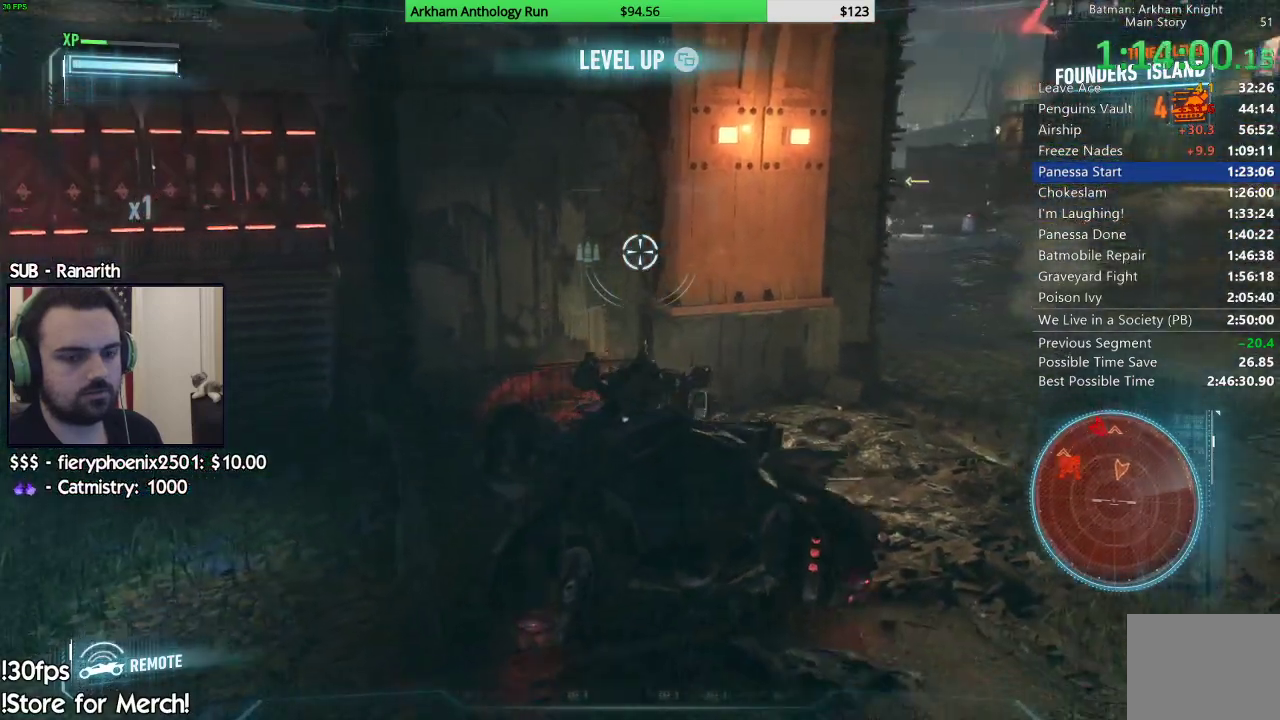
{"buttons": ["L2"], "left_stick": "down-left", "right_stick": "center", "events": [[150, "left_stick", "down-left"], [500, "right_stick", "center"]]}
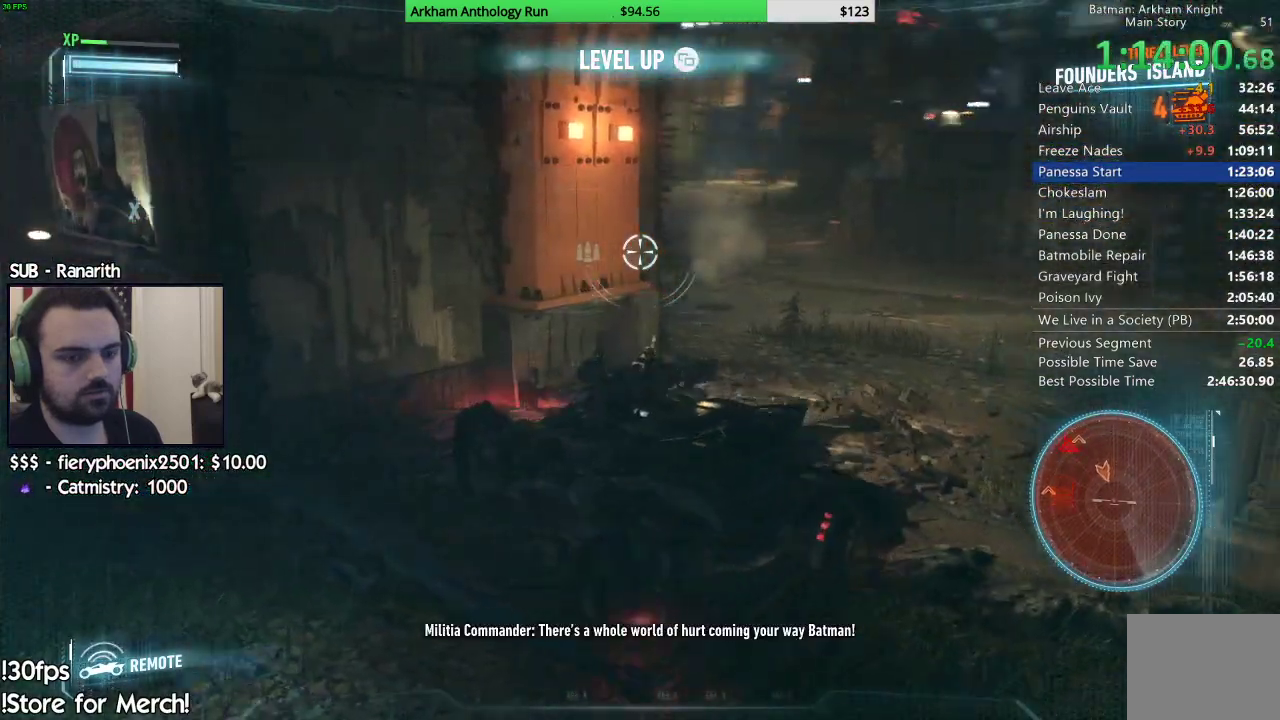
{"buttons": ["L2"], "left_stick": "center", "right_stick": "up-right"}